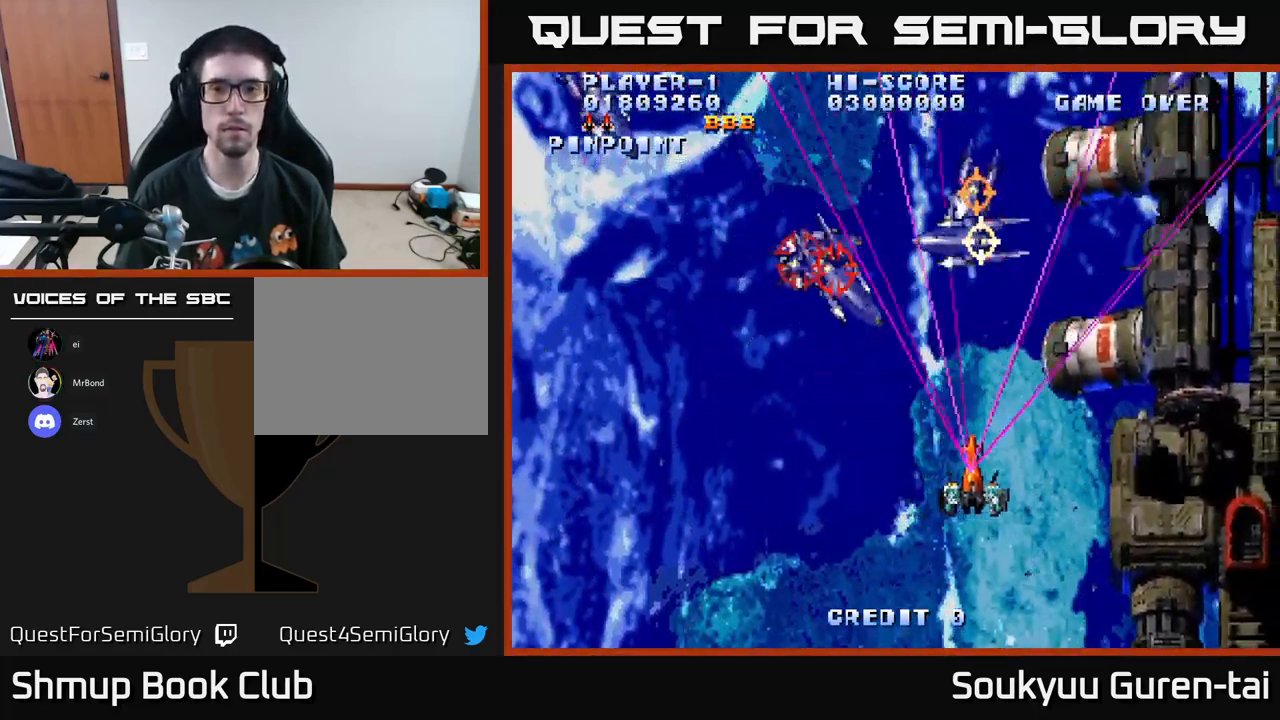
Gameplay with a controller (Xbox layout); each line is a JSON object with the inputs held at the frame after it. "events" lists button and stick changes between this image and that frame as [ms after this image, input, new state], when the widget could be followed in between.
{"buttons": ["A", "DPAD_LEFT"], "left_stick": "center", "right_stick": "center", "events": [[84, "DPAD_RIGHT", "up"], [100, "DPAD_LEFT", "down"], [167, "A", "up"], [200, "DPAD_DOWN", "down"], [234, "A", "down"], [267, "DPAD_LEFT", "up"], [367, "DPAD_LEFT", "down"], [417, "DPAD_DOWN", "up"]]}
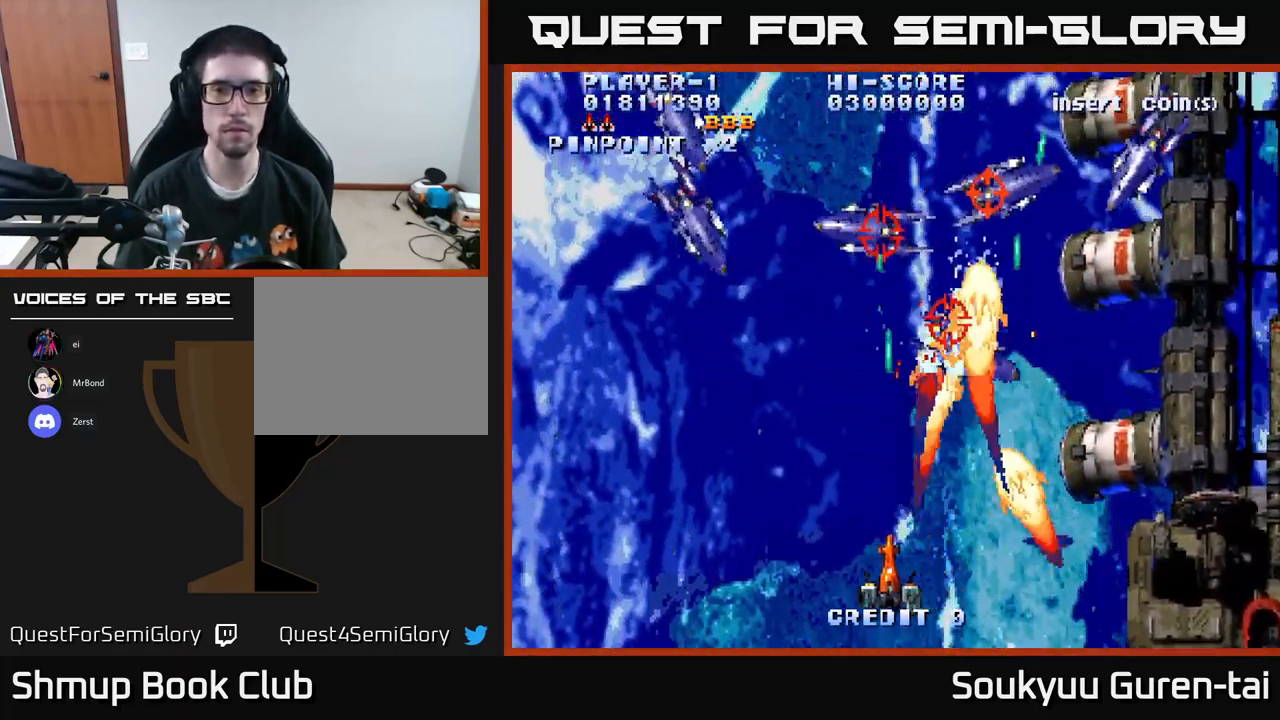
{"buttons": ["A"], "left_stick": "center", "right_stick": "center", "events": [[334, "DPAD_UP", "down"], [450, "DPAD_LEFT", "up"], [500, "DPAD_UP", "up"]]}
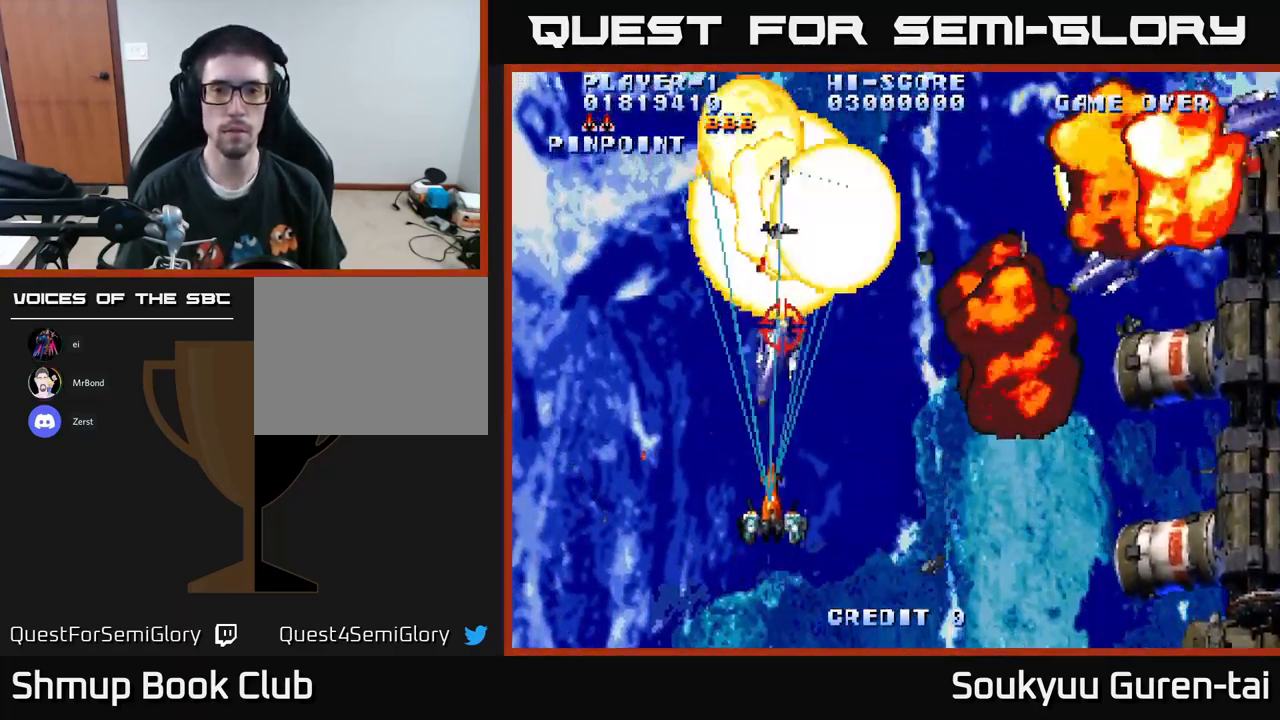
{"buttons": ["A", "DPAD_RIGHT"], "left_stick": "center", "right_stick": "center", "events": [[67, "DPAD_DOWN", "down"], [101, "DPAD_RIGHT", "down"], [151, "DPAD_DOWN", "up"]]}
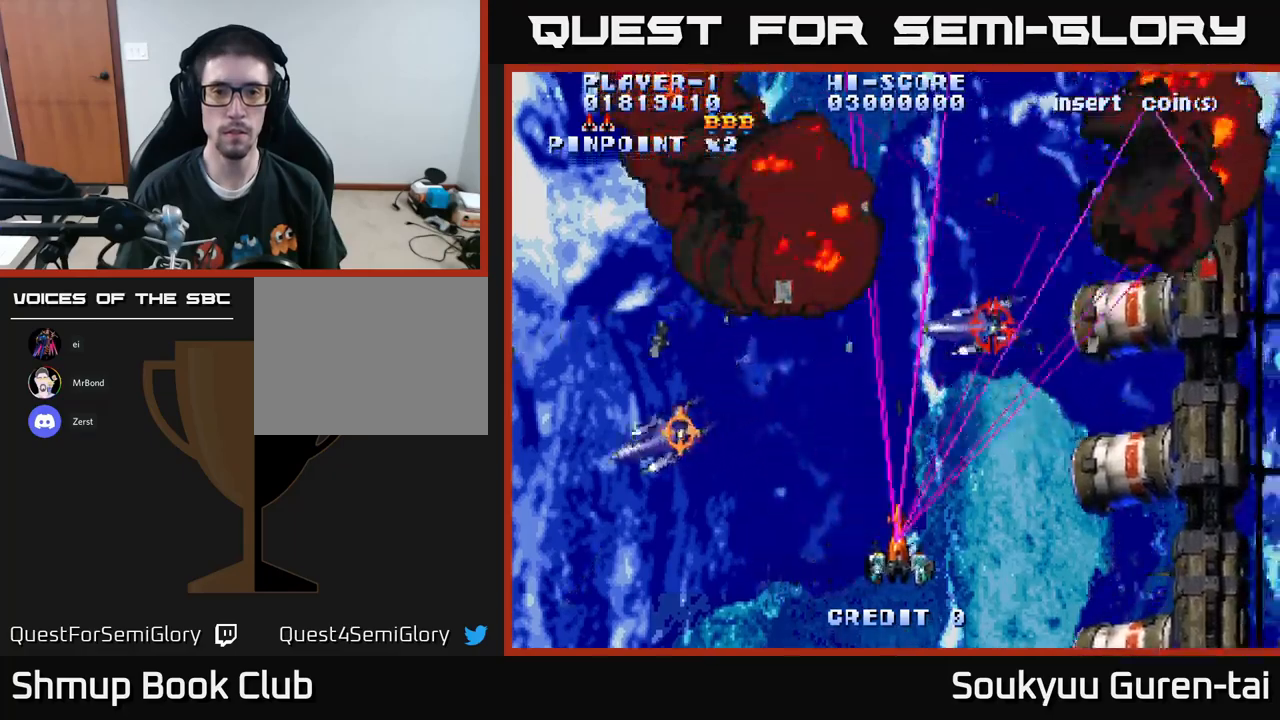
{"buttons": ["A", "DPAD_UP", "DPAD_LEFT"], "left_stick": "center", "right_stick": "center", "events": [[83, "DPAD_RIGHT", "up"], [117, "DPAD_LEFT", "down"], [367, "DPAD_UP", "down"]]}
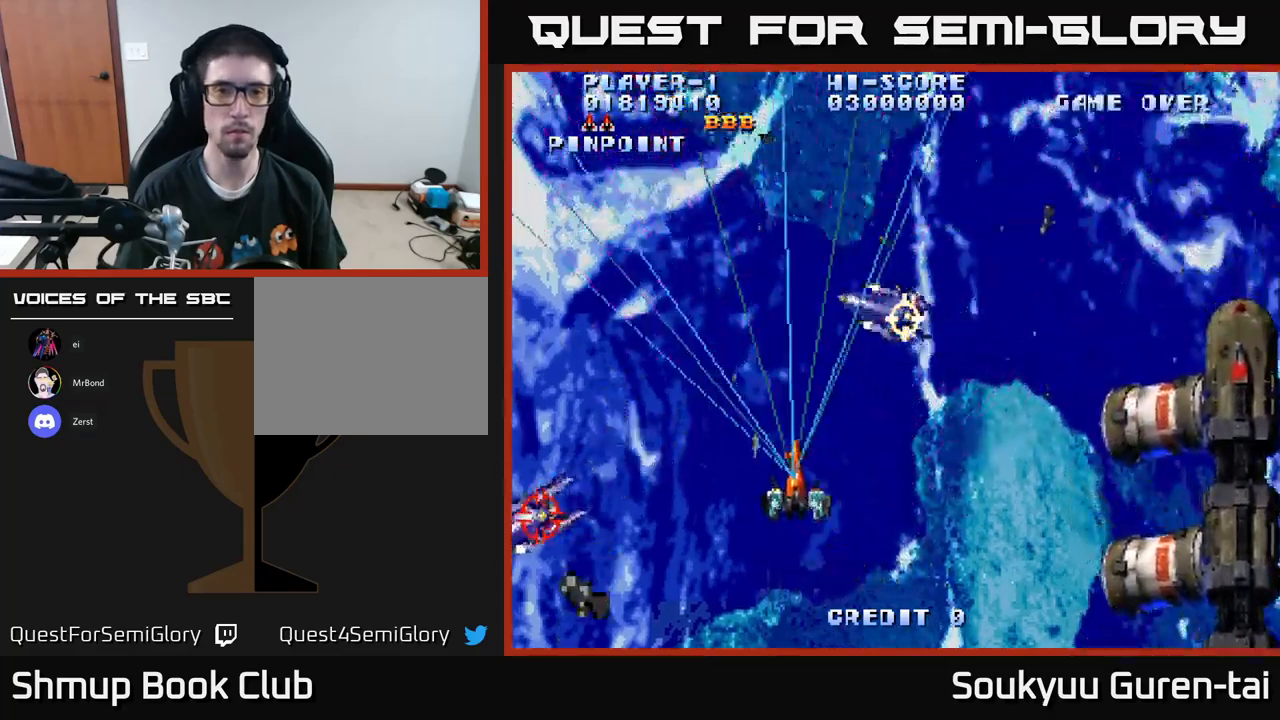
{"buttons": ["A", "DPAD_DOWN"], "left_stick": "center", "right_stick": "center", "events": [[50, "DPAD_UP", "up"], [200, "A", "up"], [217, "DPAD_LEFT", "up"], [233, "DPAD_RIGHT", "down"], [267, "A", "down"], [300, "DPAD_DOWN", "down"], [333, "DPAD_RIGHT", "up"]]}
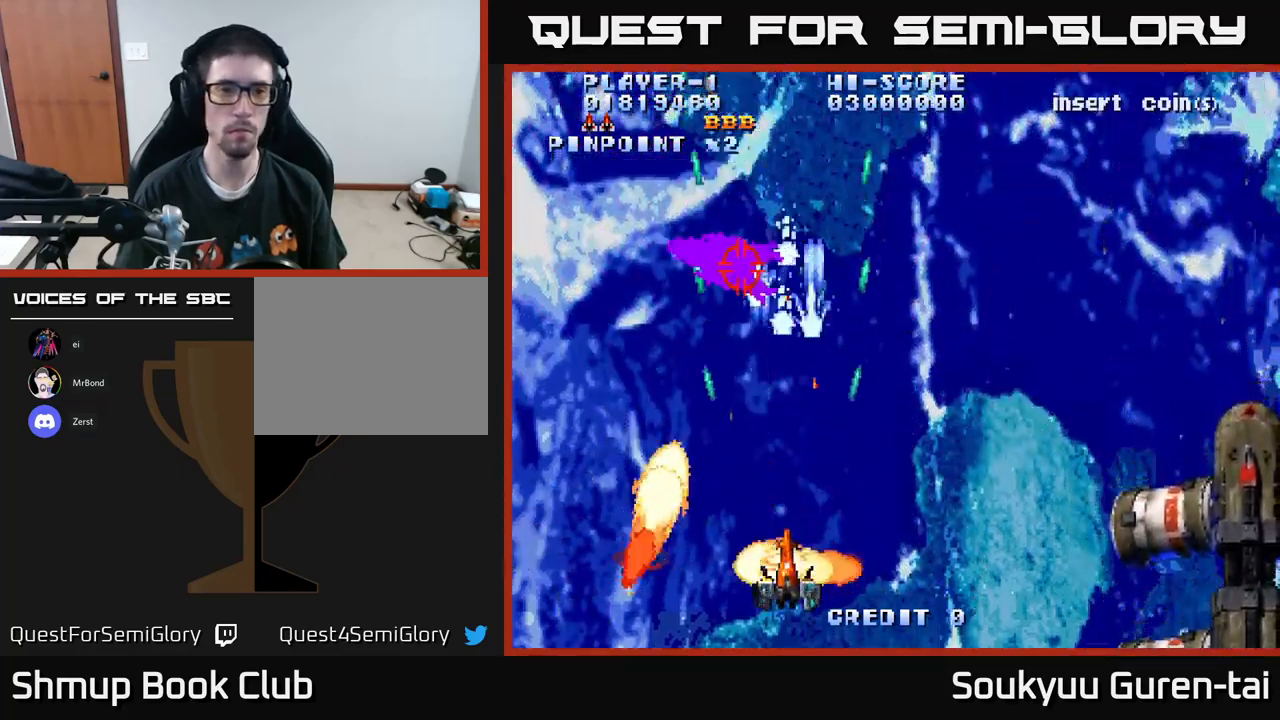
{"buttons": ["A", "DPAD_UP", "DPAD_LEFT"], "left_stick": "center", "right_stick": "center", "events": [[17, "DPAD_DOWN", "up"], [317, "DPAD_LEFT", "down"], [433, "DPAD_UP", "down"]]}
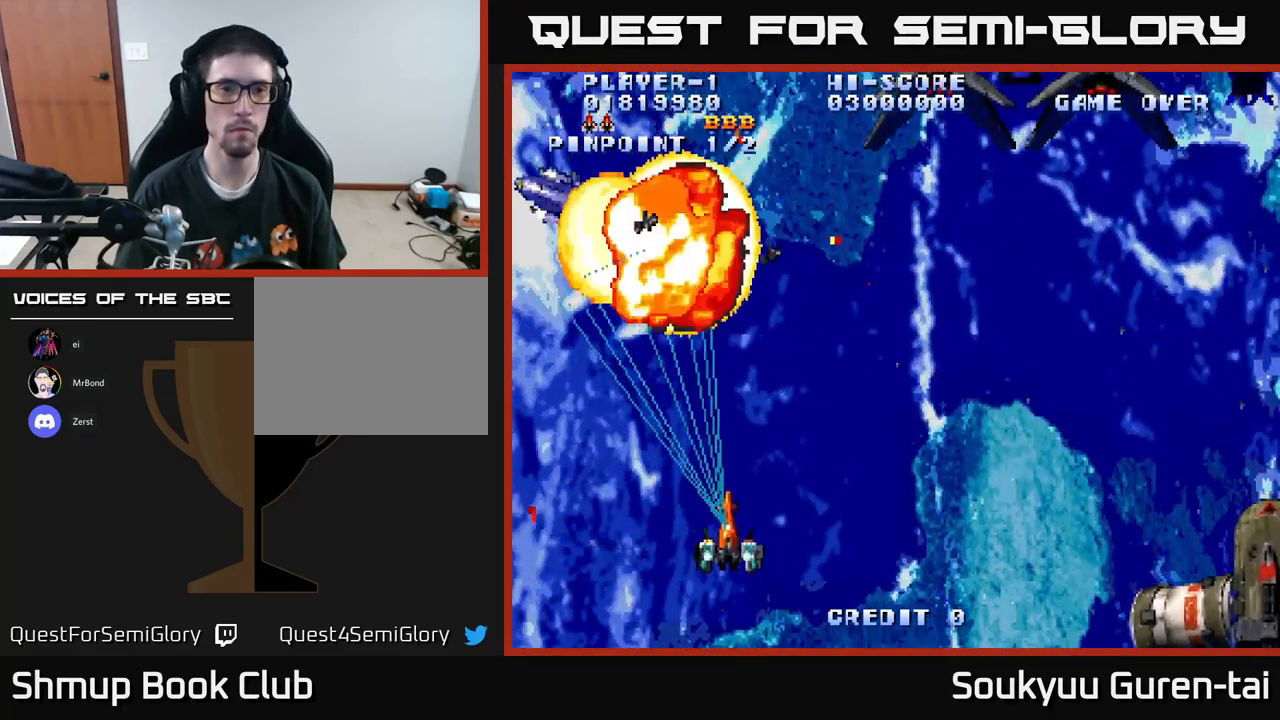
{"buttons": ["A", "DPAD_RIGHT"], "left_stick": "center", "right_stick": "center", "events": [[17, "DPAD_LEFT", "up"], [67, "DPAD_RIGHT", "down"], [133, "DPAD_UP", "up"]]}
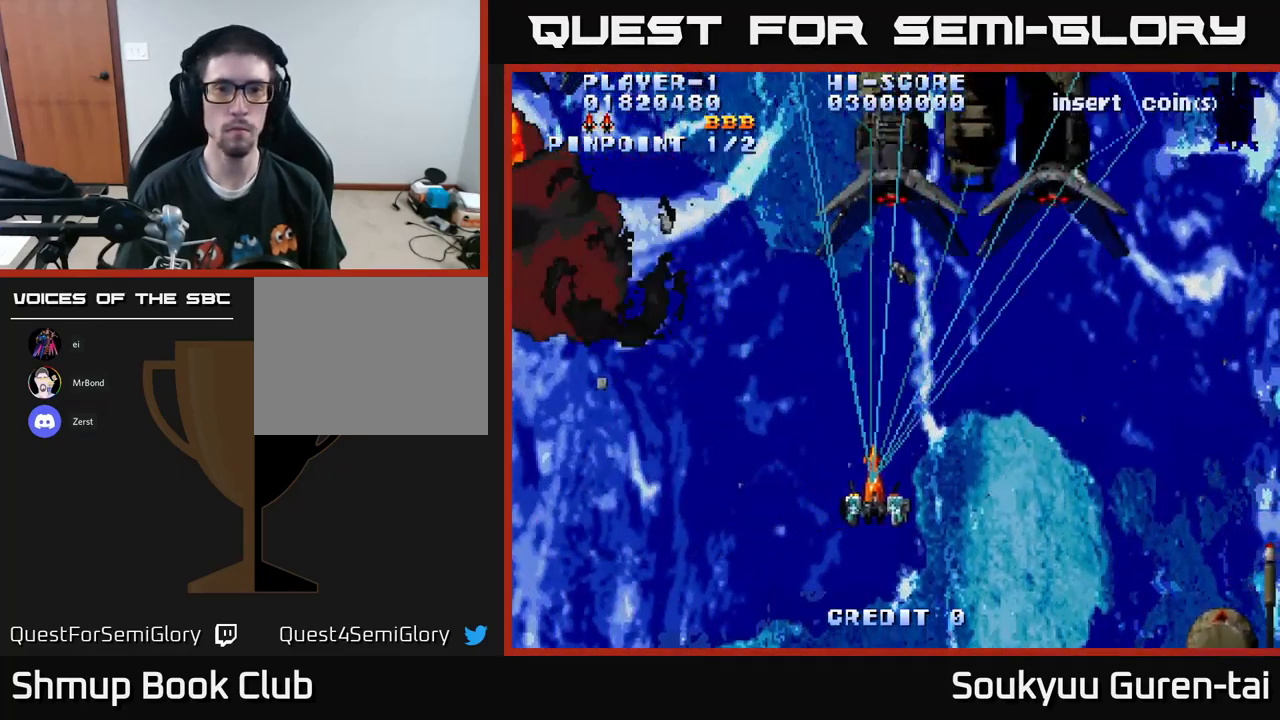
{"buttons": ["A", "DPAD_UP", "DPAD_LEFT"], "left_stick": "center", "right_stick": "center", "events": [[433, "DPAD_RIGHT", "up"], [450, "DPAD_UP", "down"], [483, "DPAD_LEFT", "down"]]}
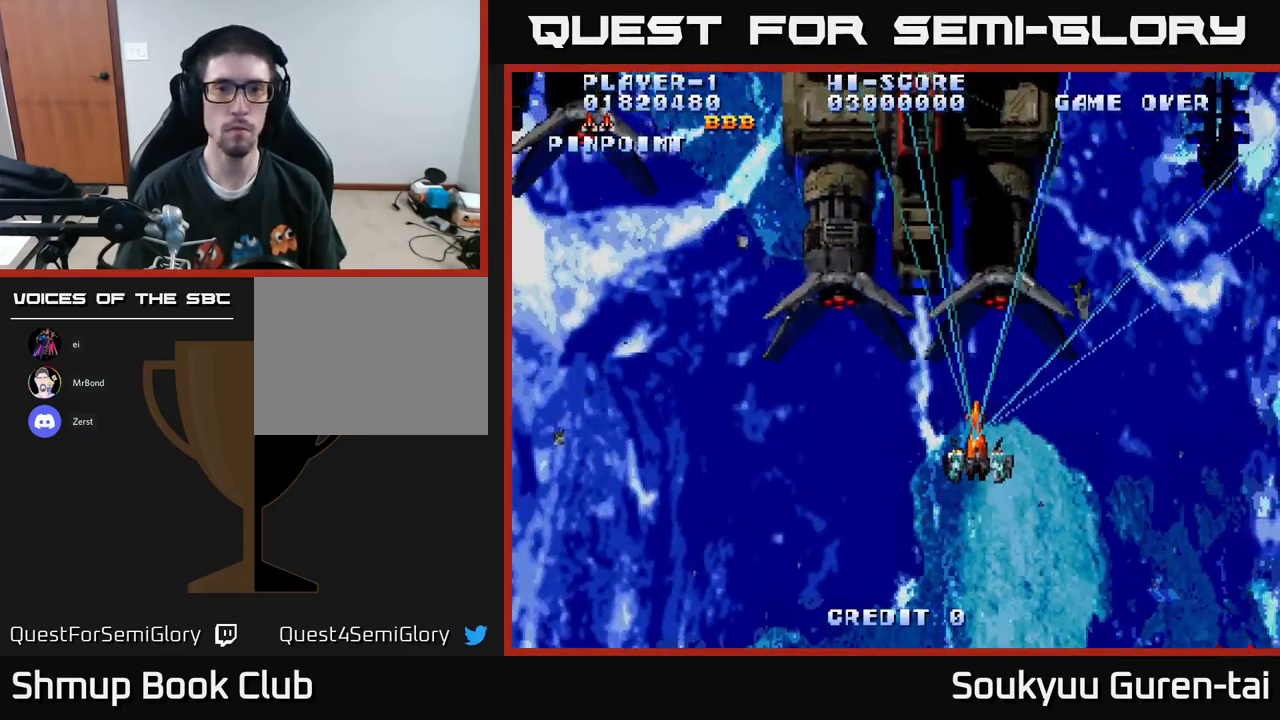
{"buttons": ["A", "DPAD_LEFT"], "left_stick": "center", "right_stick": "center", "events": [[117, "DPAD_UP", "up"]]}
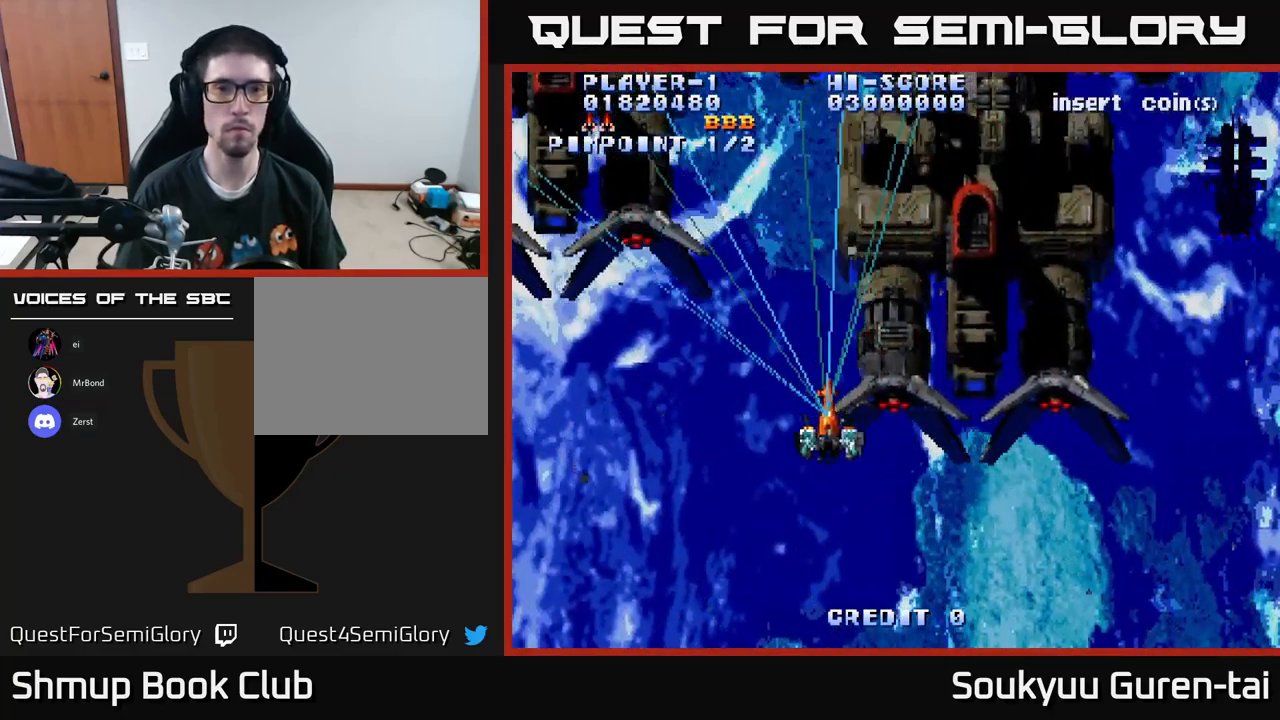
{"buttons": ["A", "DPAD_RIGHT"], "left_stick": "center", "right_stick": "center", "events": [[317, "DPAD_LEFT", "up"], [350, "DPAD_RIGHT", "down"]]}
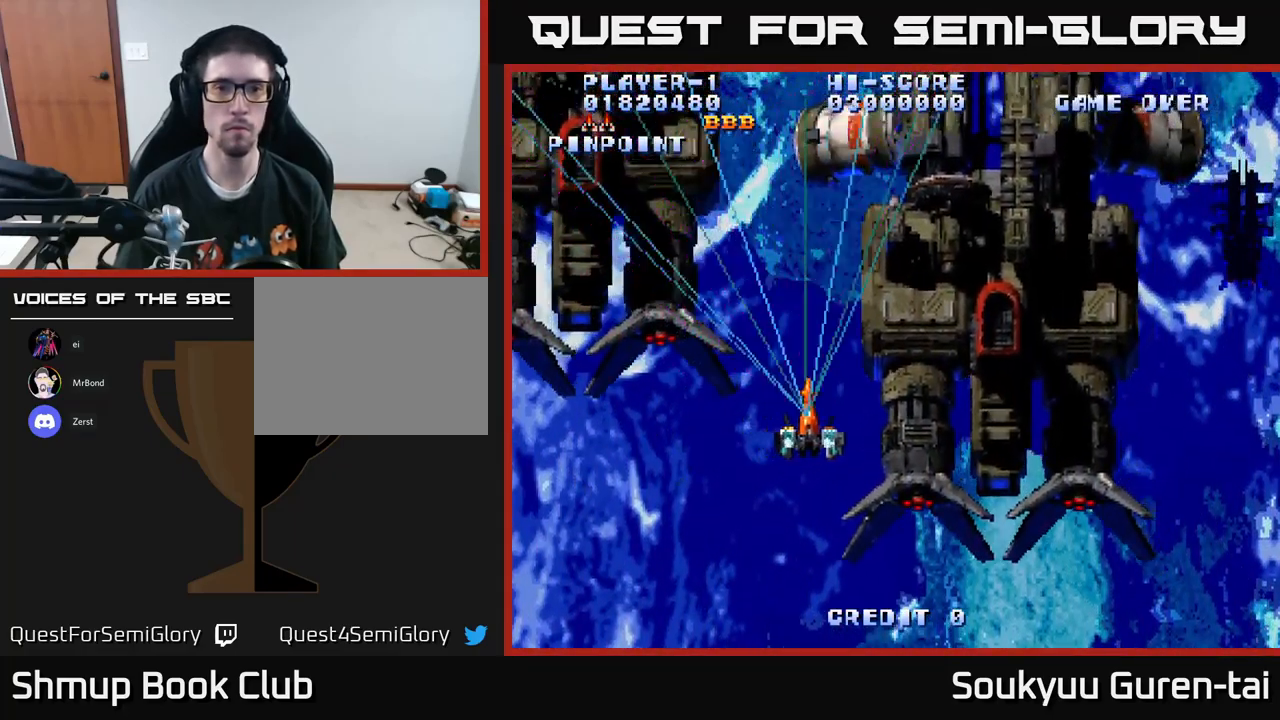
{"buttons": ["A", "DPAD_DOWN", "DPAD_LEFT"], "left_stick": "center", "right_stick": "center", "events": [[367, "A", "up"], [417, "A", "down"], [483, "DPAD_RIGHT", "up"], [500, "DPAD_DOWN", "down"], [500, "DPAD_LEFT", "down"]]}
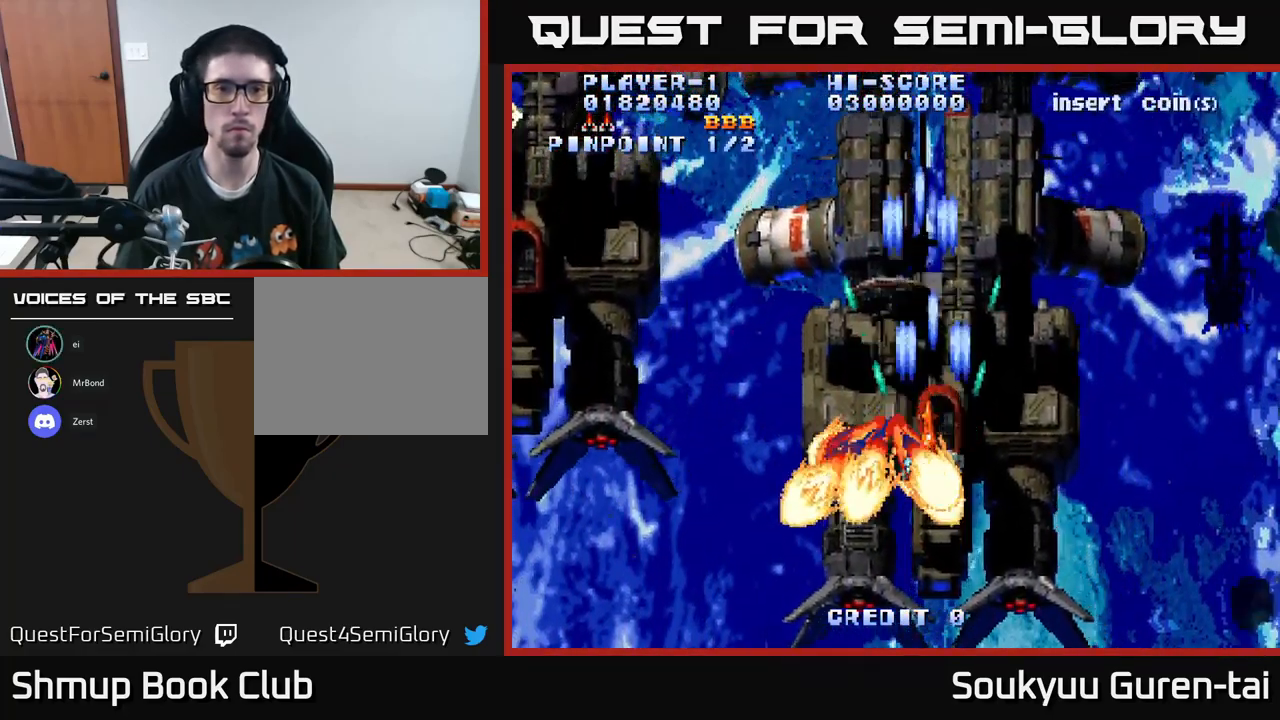
{"buttons": ["A", "DPAD_UP", "DPAD_LEFT"], "left_stick": "center", "right_stick": "center", "events": [[117, "DPAD_LEFT", "up"], [267, "DPAD_LEFT", "down"], [383, "DPAD_DOWN", "up"], [500, "DPAD_UP", "down"]]}
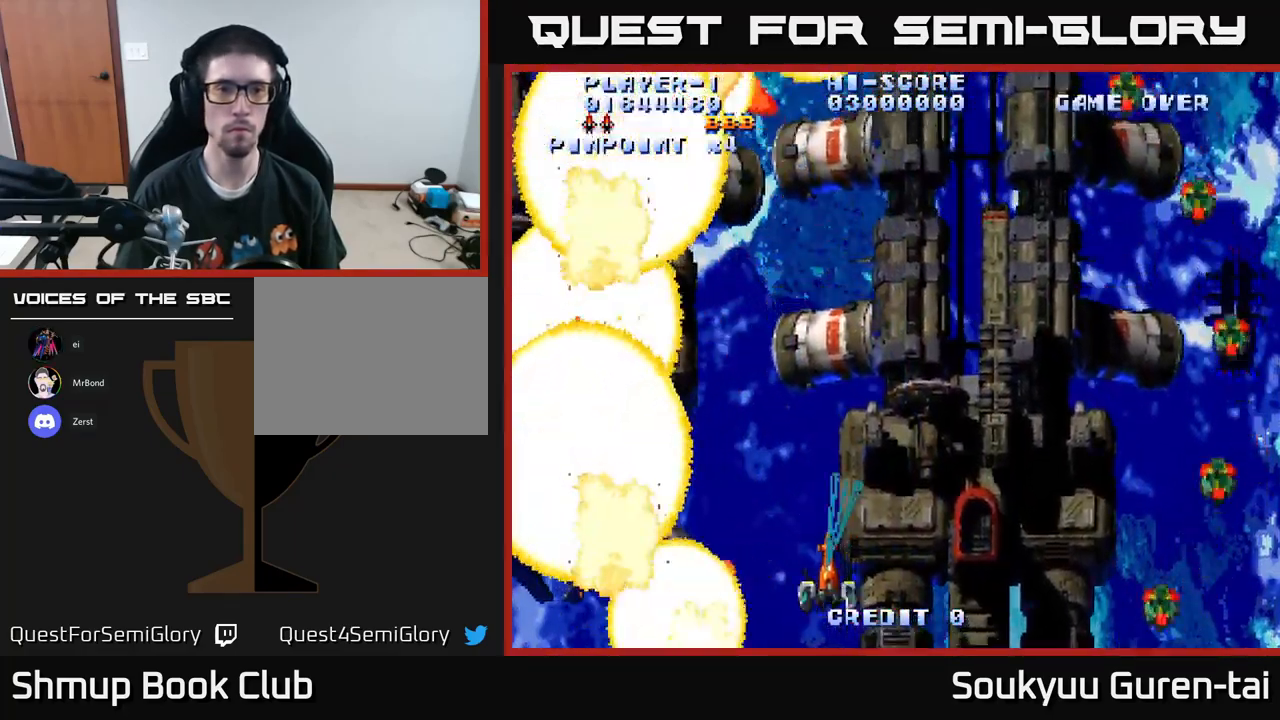
{"buttons": ["A", "DPAD_RIGHT"], "left_stick": "center", "right_stick": "center", "events": [[117, "DPAD_LEFT", "up"], [217, "DPAD_RIGHT", "down"], [400, "DPAD_UP", "up"]]}
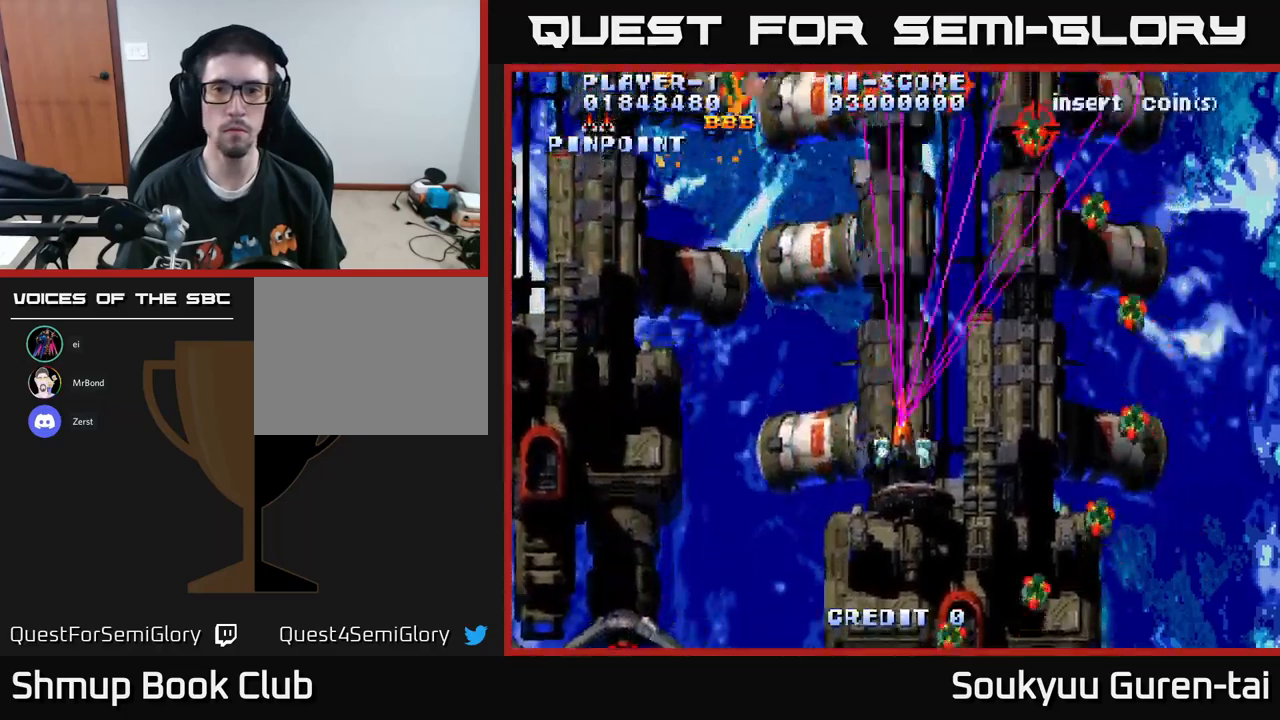
{"buttons": ["A"], "left_stick": "center", "right_stick": "center", "events": [[217, "DPAD_RIGHT", "up"]]}
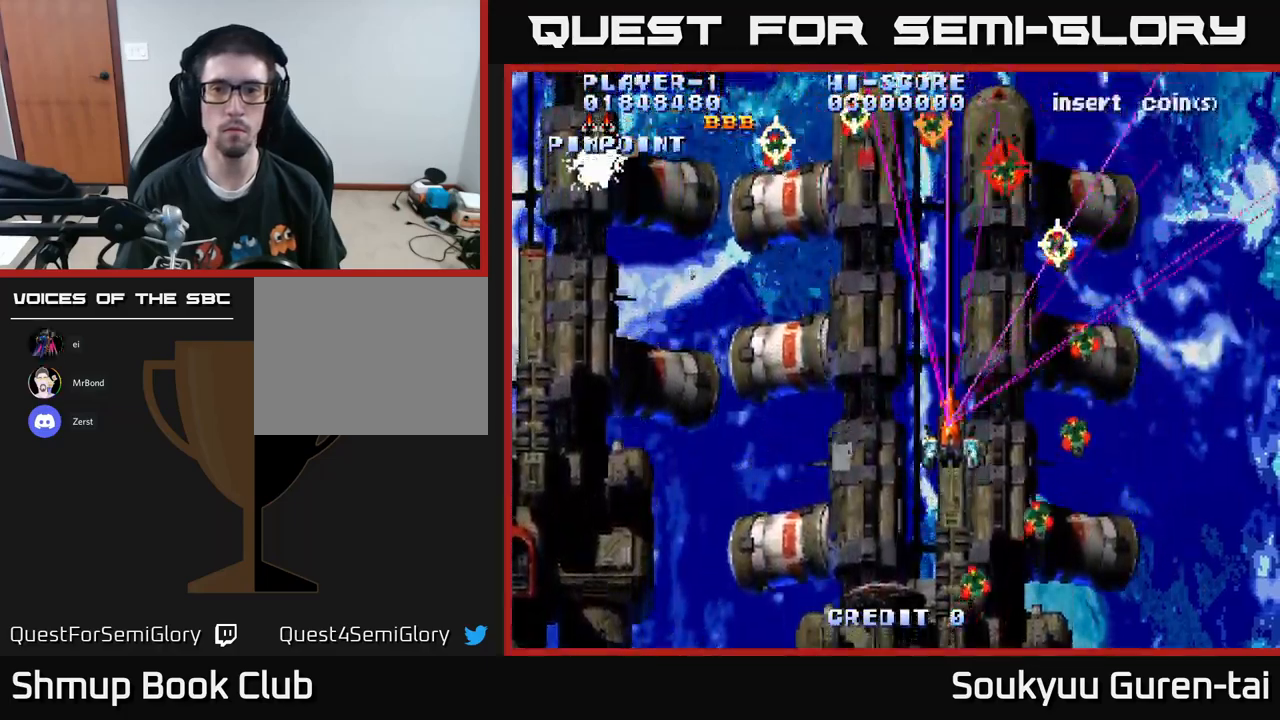
{"buttons": ["A", "DPAD_LEFT"], "left_stick": "center", "right_stick": "center", "events": [[100, "DPAD_DOWN", "down"], [167, "DPAD_DOWN", "up"], [167, "DPAD_LEFT", "down"], [184, "A", "up"], [250, "A", "down"]]}
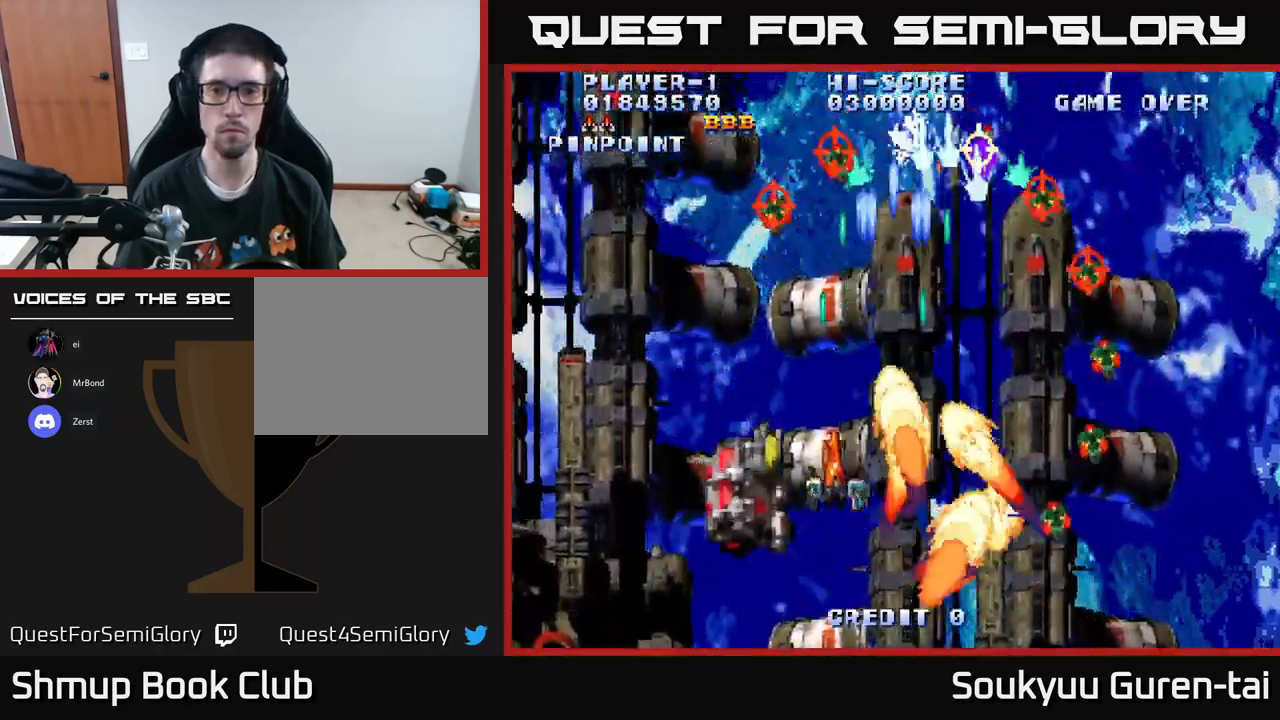
{"buttons": ["A", "DPAD_RIGHT"], "left_stick": "center", "right_stick": "center", "events": [[117, "DPAD_LEFT", "up"], [134, "DPAD_RIGHT", "down"], [234, "DPAD_DOWN", "down"], [317, "DPAD_RIGHT", "up"], [384, "DPAD_RIGHT", "down"], [400, "DPAD_DOWN", "up"]]}
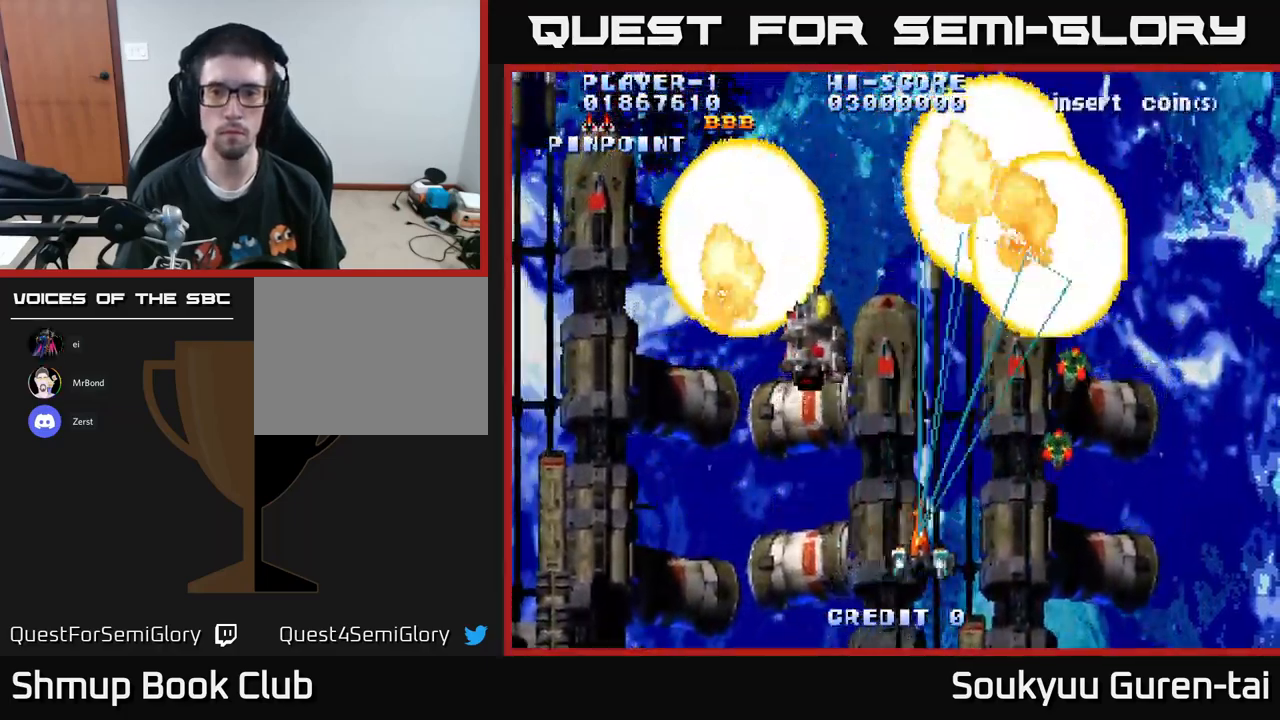
{"buttons": ["A", "DPAD_UP", "DPAD_LEFT"], "left_stick": "center", "right_stick": "center", "events": [[284, "DPAD_UP", "down"], [350, "DPAD_RIGHT", "up"], [384, "DPAD_LEFT", "down"]]}
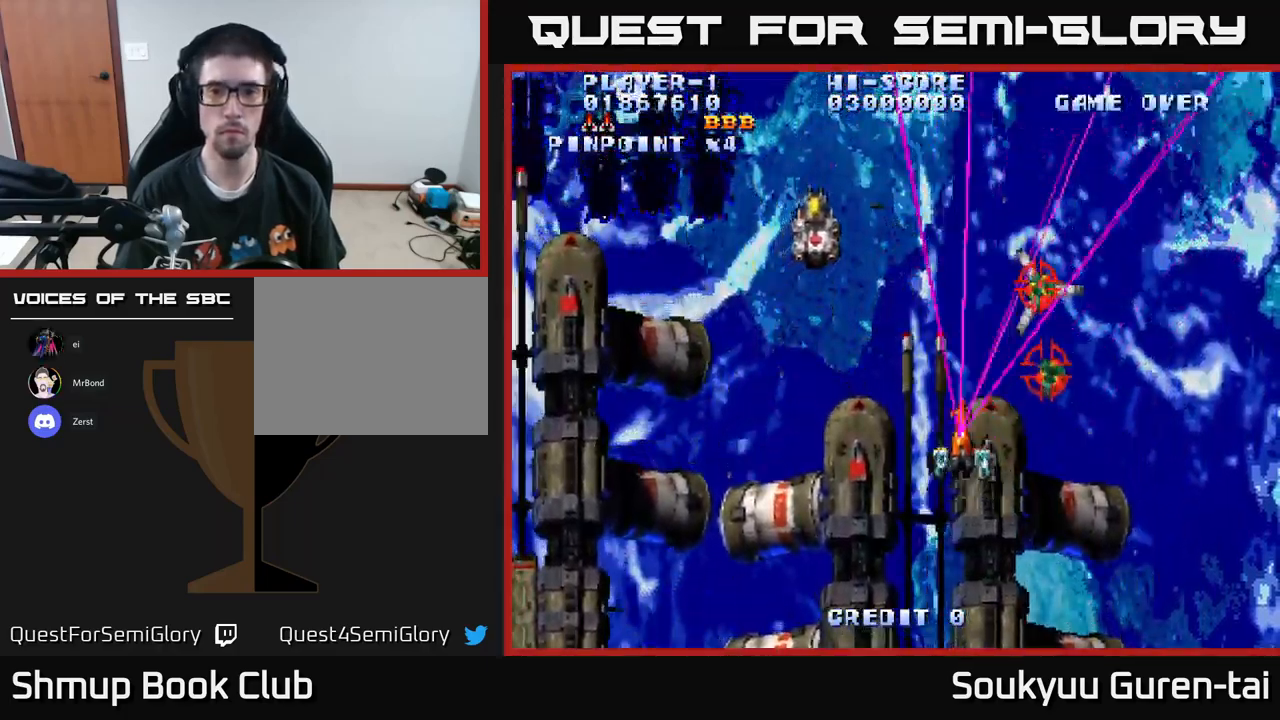
{"buttons": ["A", "DPAD_RIGHT"], "left_stick": "center", "right_stick": "center", "events": [[84, "DPAD_UP", "up"], [317, "DPAD_LEFT", "up"], [334, "DPAD_DOWN", "down"], [350, "DPAD_RIGHT", "down"], [367, "DPAD_DOWN", "up"]]}
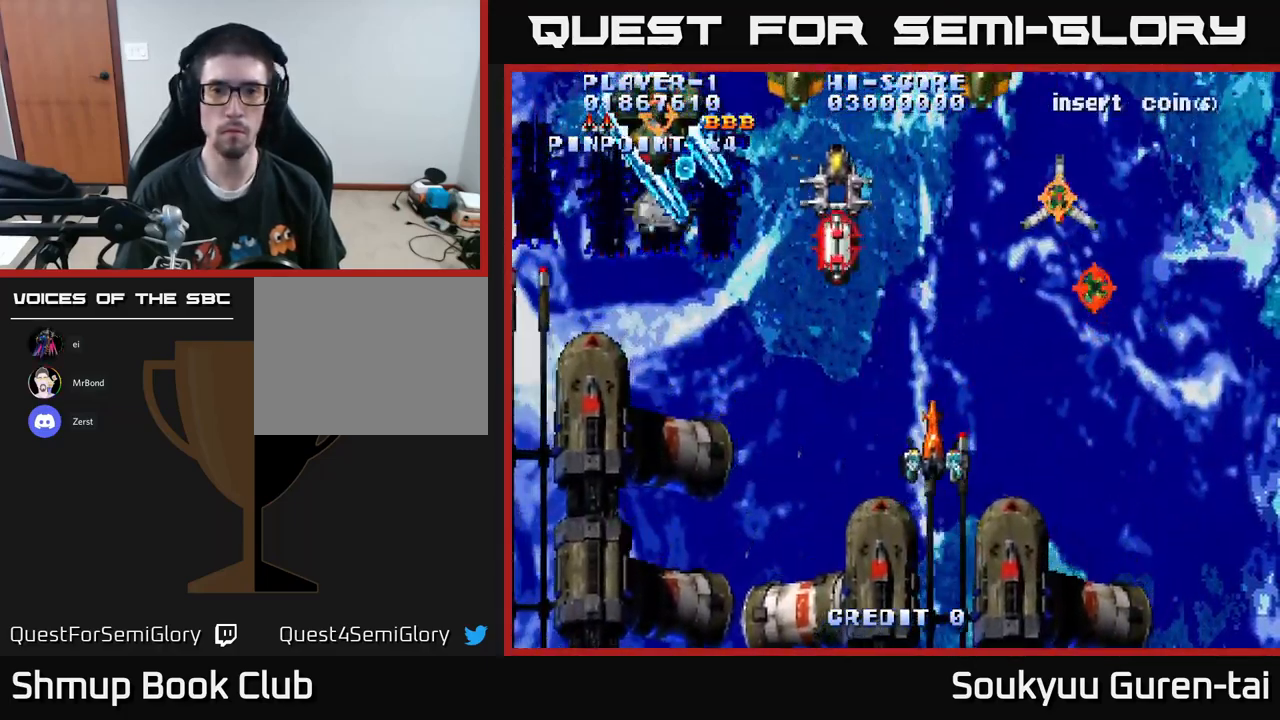
{"buttons": ["DPAD_LEFT"], "left_stick": "center", "right_stick": "center", "events": [[17, "DPAD_UP", "down"], [100, "DPAD_RIGHT", "up"], [167, "DPAD_UP", "up"], [217, "DPAD_DOWN", "down"], [234, "DPAD_LEFT", "down"], [367, "DPAD_DOWN", "up"], [500, "A", "up"]]}
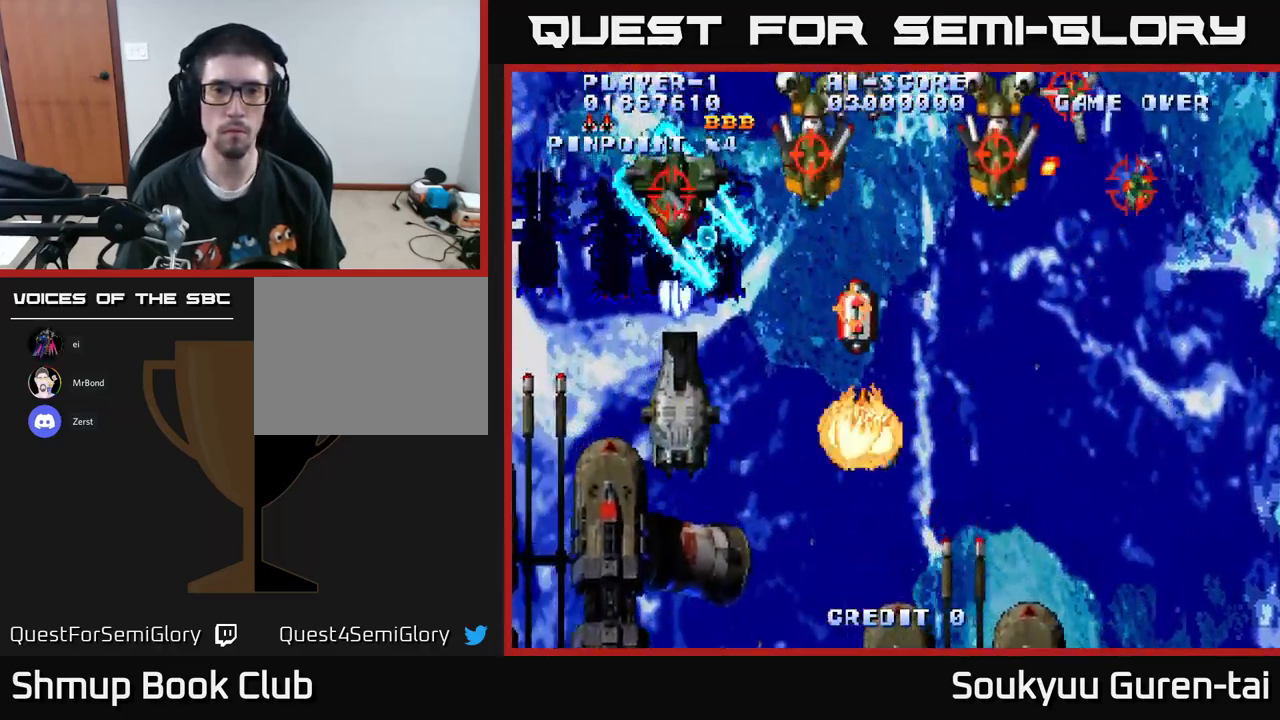
{"buttons": ["A", "DPAD_DOWN", "DPAD_LEFT"], "left_stick": "center", "right_stick": "center", "events": [[17, "DPAD_LEFT", "up"], [34, "DPAD_DOWN", "down"], [50, "DPAD_RIGHT", "down"], [67, "A", "down"], [150, "DPAD_DOWN", "up"], [350, "DPAD_DOWN", "down"], [384, "DPAD_RIGHT", "up"], [484, "DPAD_LEFT", "down"]]}
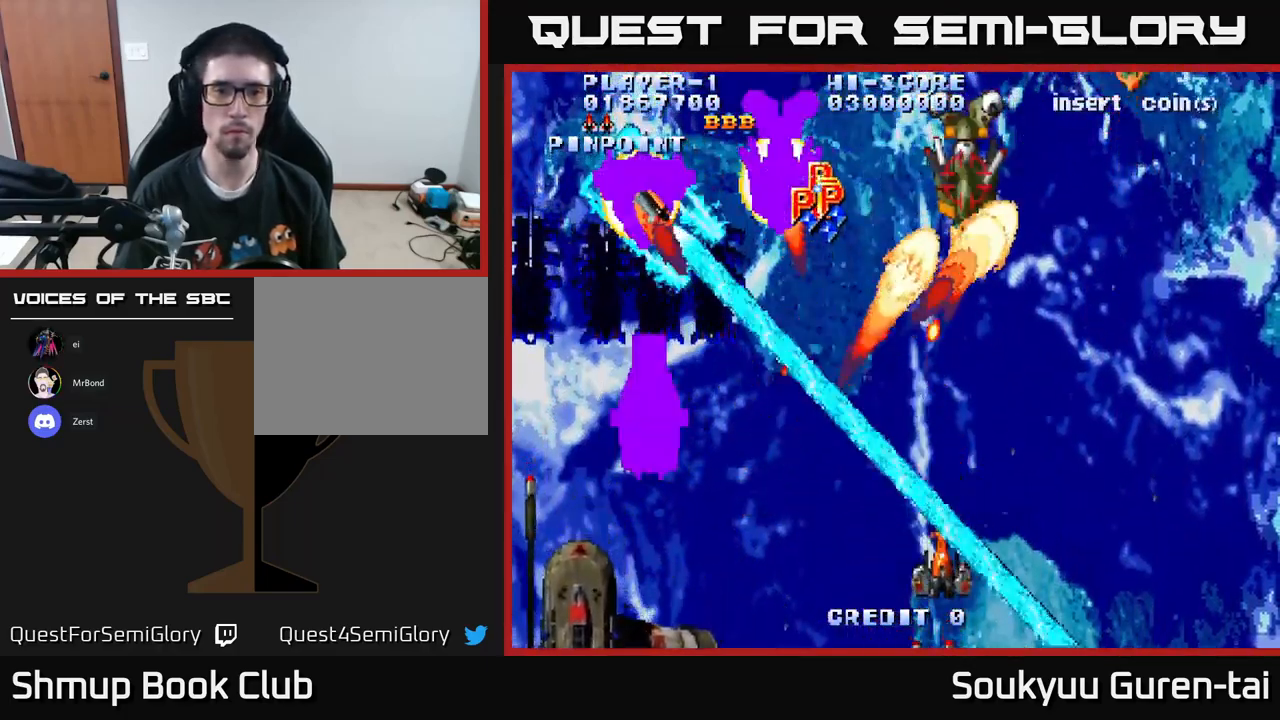
{"buttons": ["A", "DPAD_UP"], "left_stick": "center", "right_stick": "center", "events": [[117, "DPAD_DOWN", "up"], [367, "DPAD_UP", "down"], [450, "DPAD_LEFT", "up"]]}
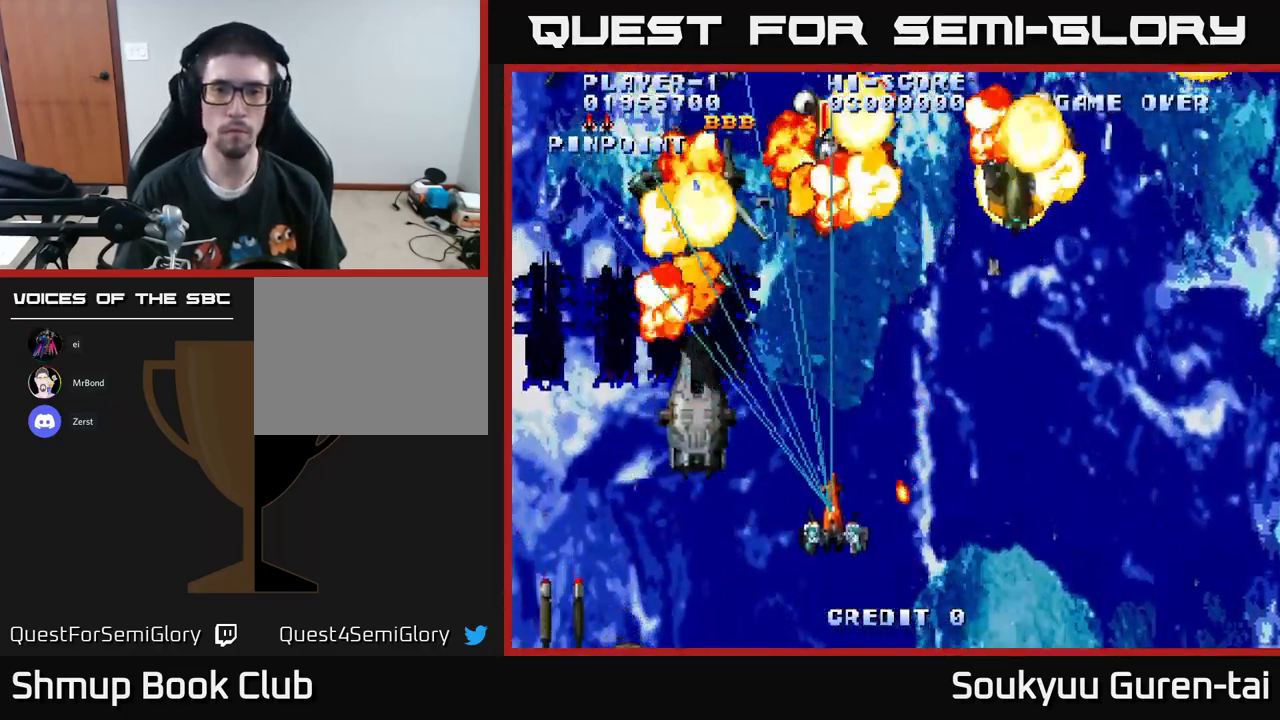
{"buttons": ["A", "DPAD_DOWN", "DPAD_RIGHT"], "left_stick": "center", "right_stick": "center", "events": [[217, "A", "up"], [250, "DPAD_RIGHT", "down"], [267, "A", "down"], [300, "DPAD_UP", "up"], [367, "A", "up"], [434, "A", "down"], [434, "DPAD_DOWN", "down"]]}
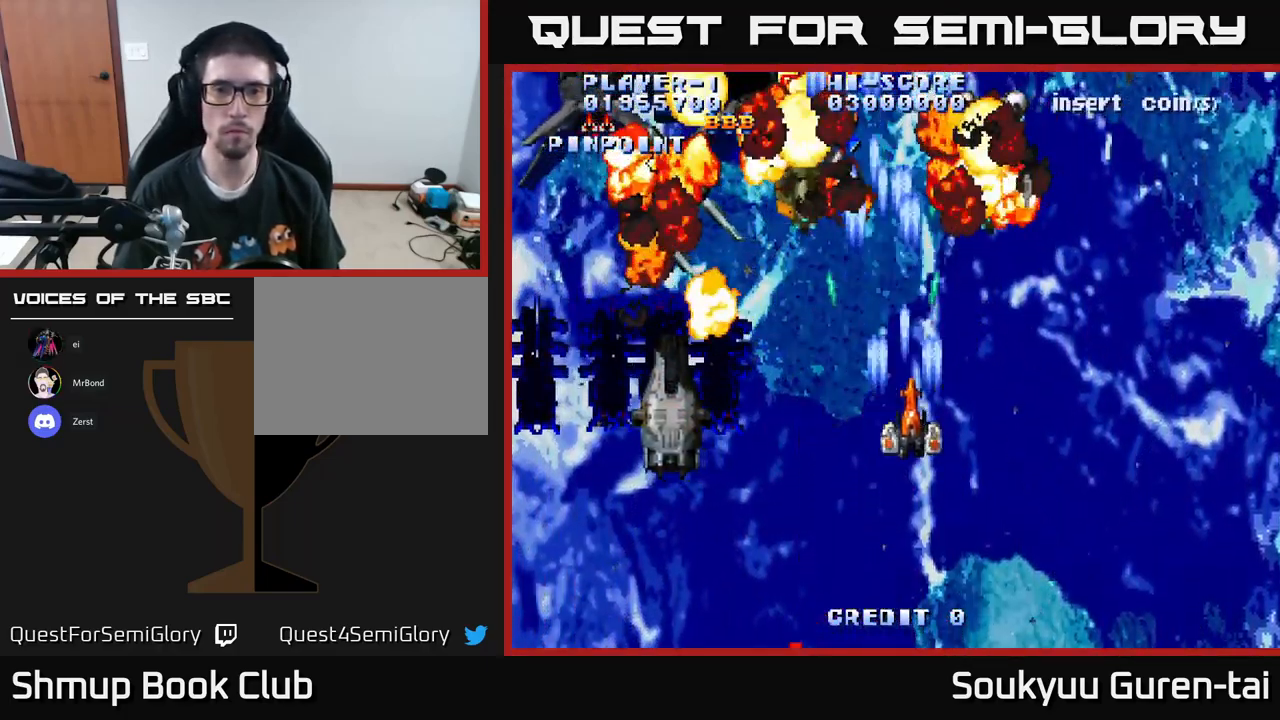
{"buttons": ["A", "DPAD_UP"], "left_stick": "center", "right_stick": "center", "events": [[34, "A", "up"], [50, "DPAD_RIGHT", "up"], [84, "A", "down"], [117, "DPAD_LEFT", "down"], [167, "A", "up"], [200, "A", "down"], [250, "DPAD_DOWN", "up"], [400, "DPAD_UP", "down"], [450, "DPAD_LEFT", "up"]]}
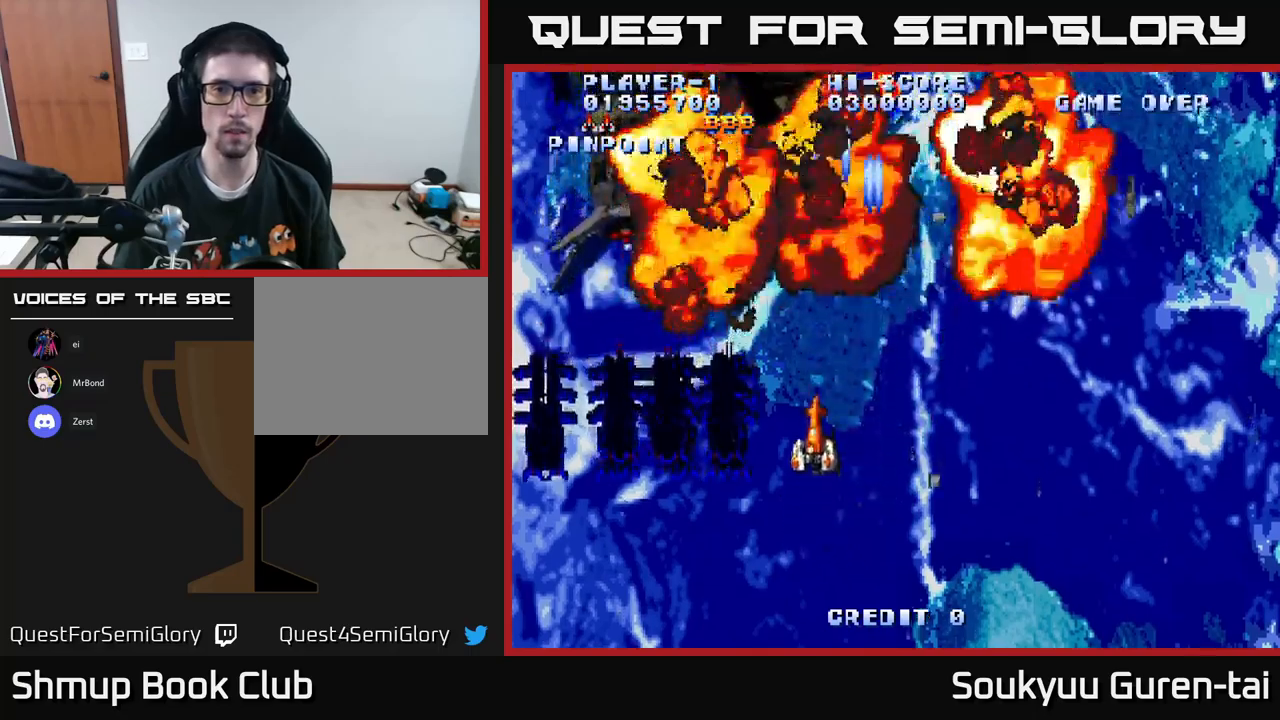
{"buttons": ["A", "DPAD_UP", "DPAD_RIGHT"], "left_stick": "center", "right_stick": "center", "events": [[217, "DPAD_LEFT", "down"], [317, "DPAD_LEFT", "up"], [484, "DPAD_RIGHT", "down"]]}
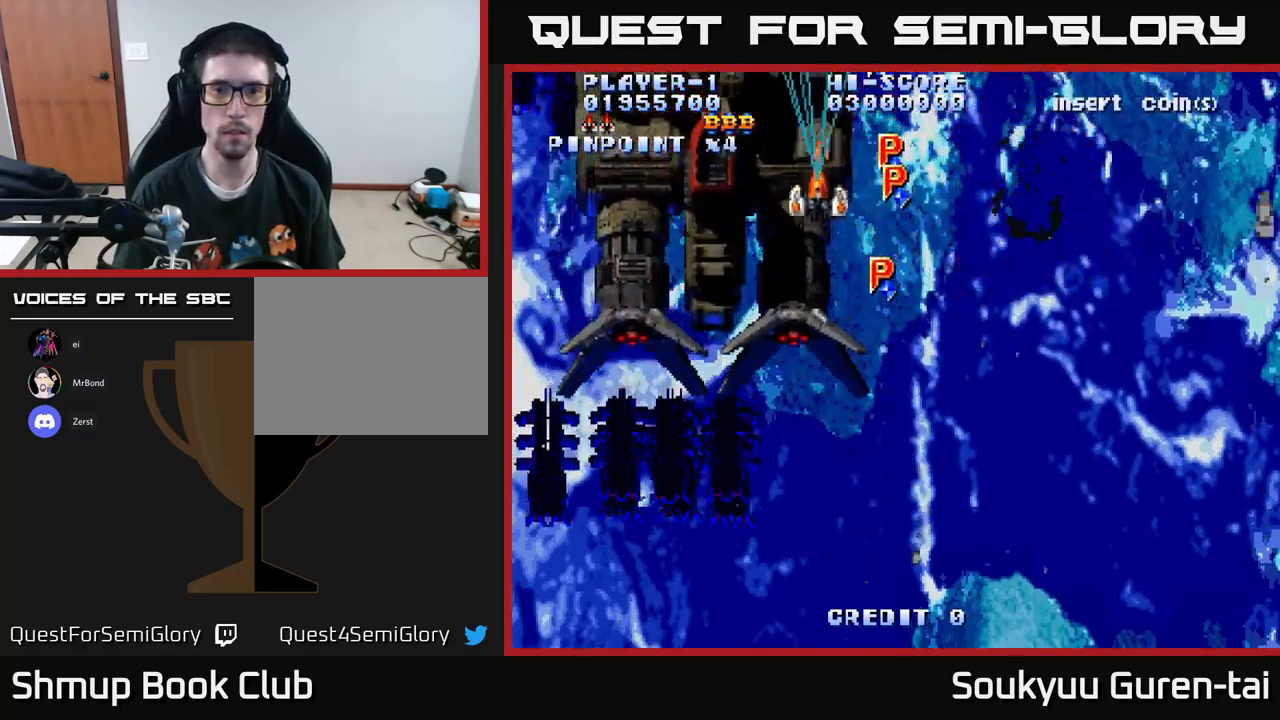
{"buttons": ["A", "DPAD_DOWN"], "left_stick": "center", "right_stick": "center", "events": [[17, "DPAD_UP", "up"], [50, "DPAD_DOWN", "down"], [250, "DPAD_DOWN", "up"], [284, "DPAD_DOWN", "down"], [284, "DPAD_RIGHT", "up"], [300, "DPAD_LEFT", "down"], [367, "DPAD_LEFT", "up"]]}
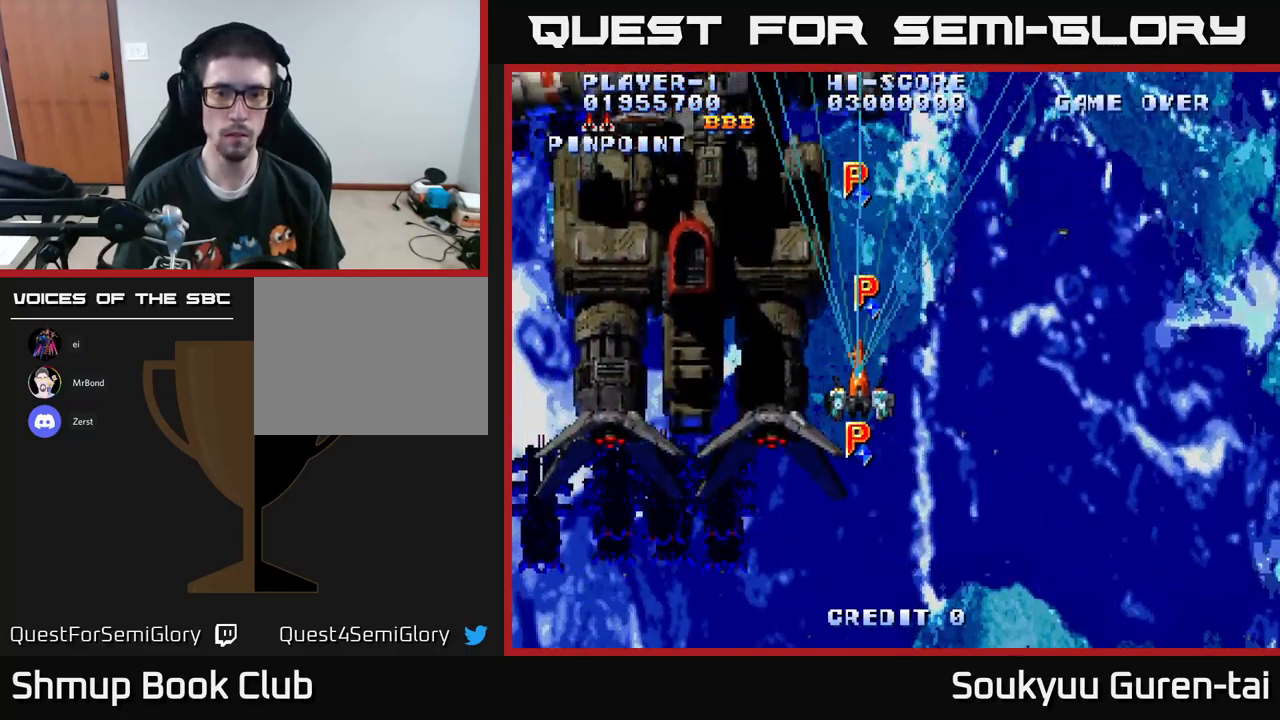
{"buttons": ["A", "DPAD_UP"], "left_stick": "center", "right_stick": "center", "events": [[484, "DPAD_DOWN", "up"], [500, "DPAD_UP", "down"]]}
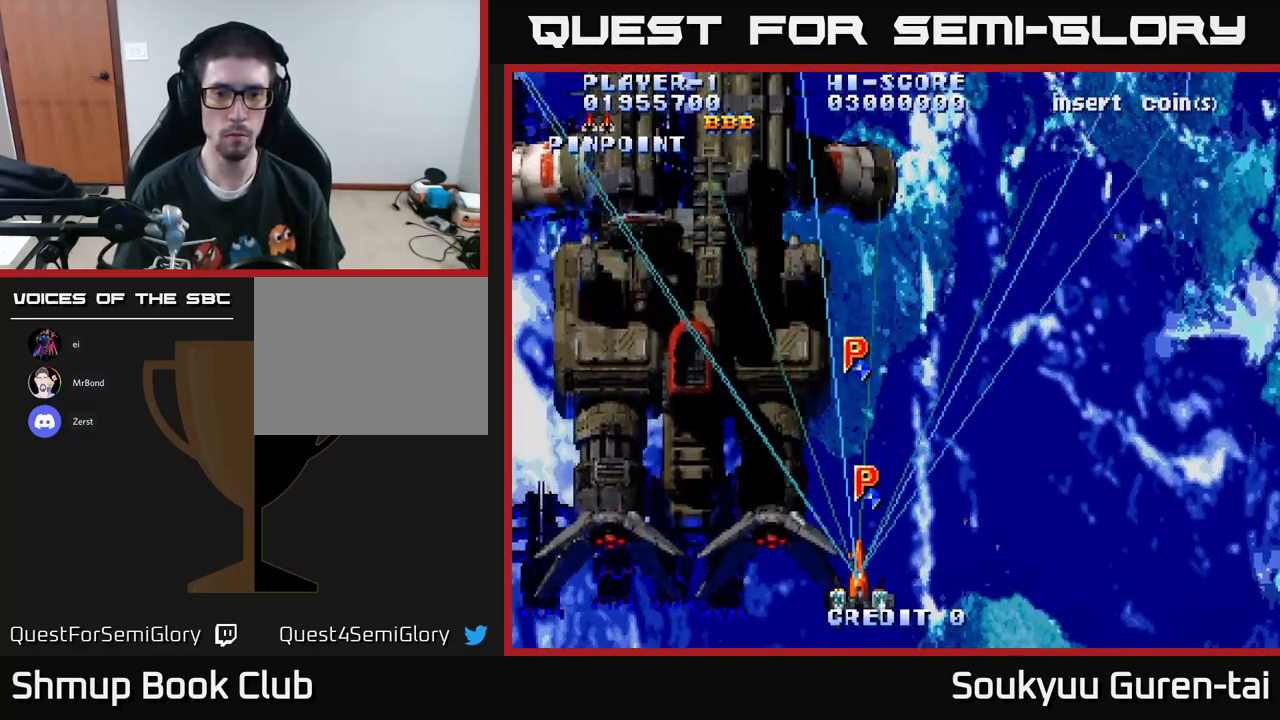
{"buttons": ["A", "DPAD_DOWN", "DPAD_RIGHT"], "left_stick": "center", "right_stick": "center", "events": [[384, "DPAD_UP", "up"], [417, "DPAD_DOWN", "down"], [500, "DPAD_RIGHT", "down"]]}
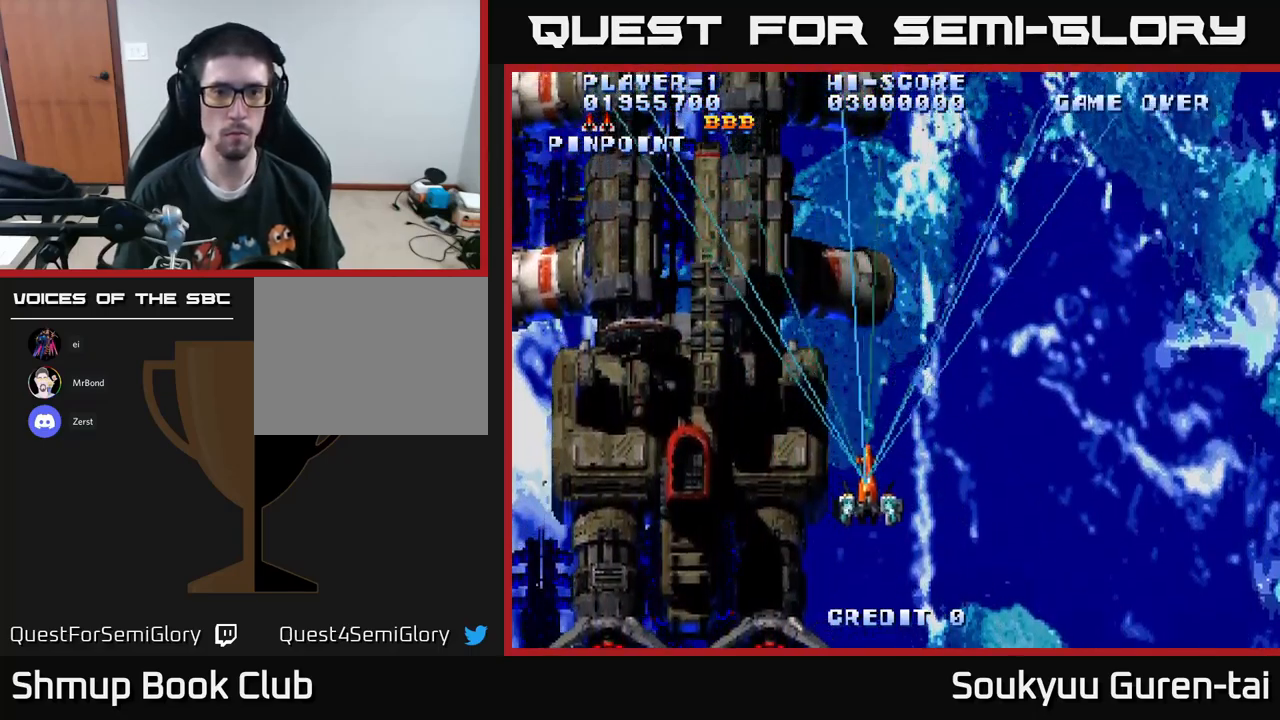
{"buttons": ["A", "DPAD_LEFT"], "left_stick": "center", "right_stick": "center", "events": [[100, "DPAD_DOWN", "up"], [134, "DPAD_RIGHT", "up"], [150, "DPAD_UP", "down"], [167, "DPAD_LEFT", "down"], [384, "DPAD_UP", "up"]]}
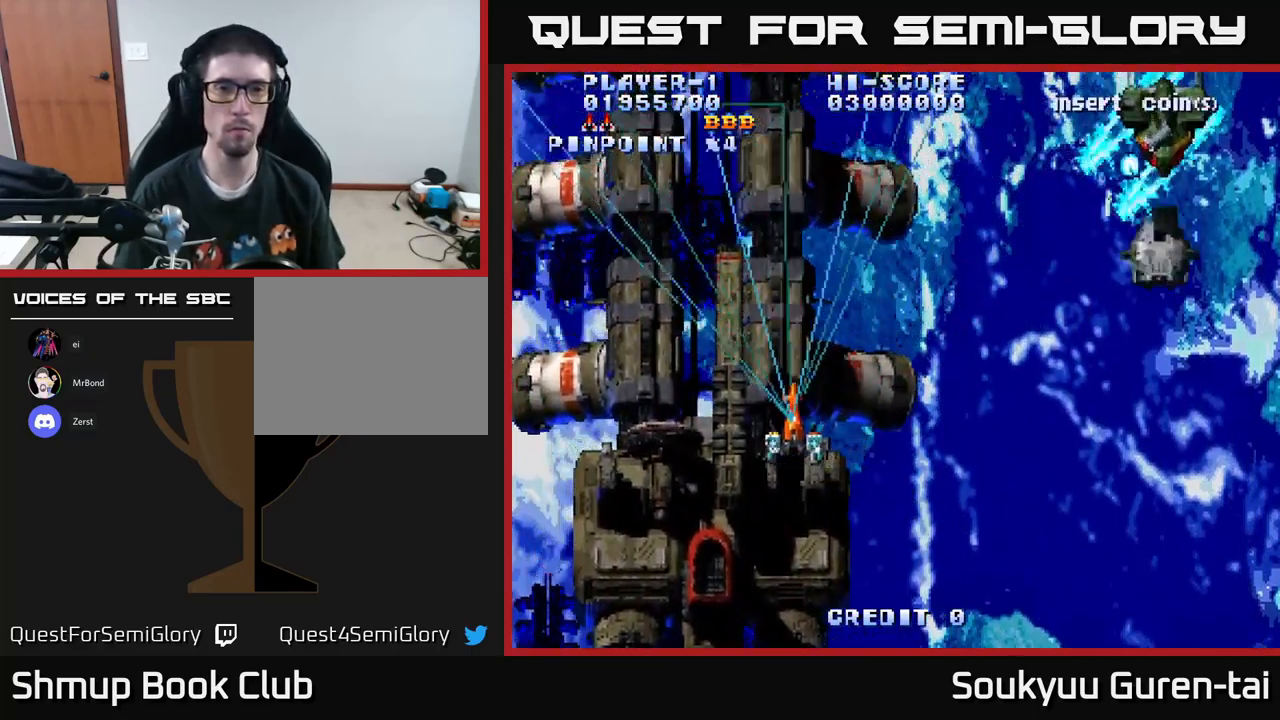
{"buttons": ["A", "DPAD_RIGHT"], "left_stick": "center", "right_stick": "center", "events": [[84, "DPAD_LEFT", "up"], [150, "DPAD_RIGHT", "down"]]}
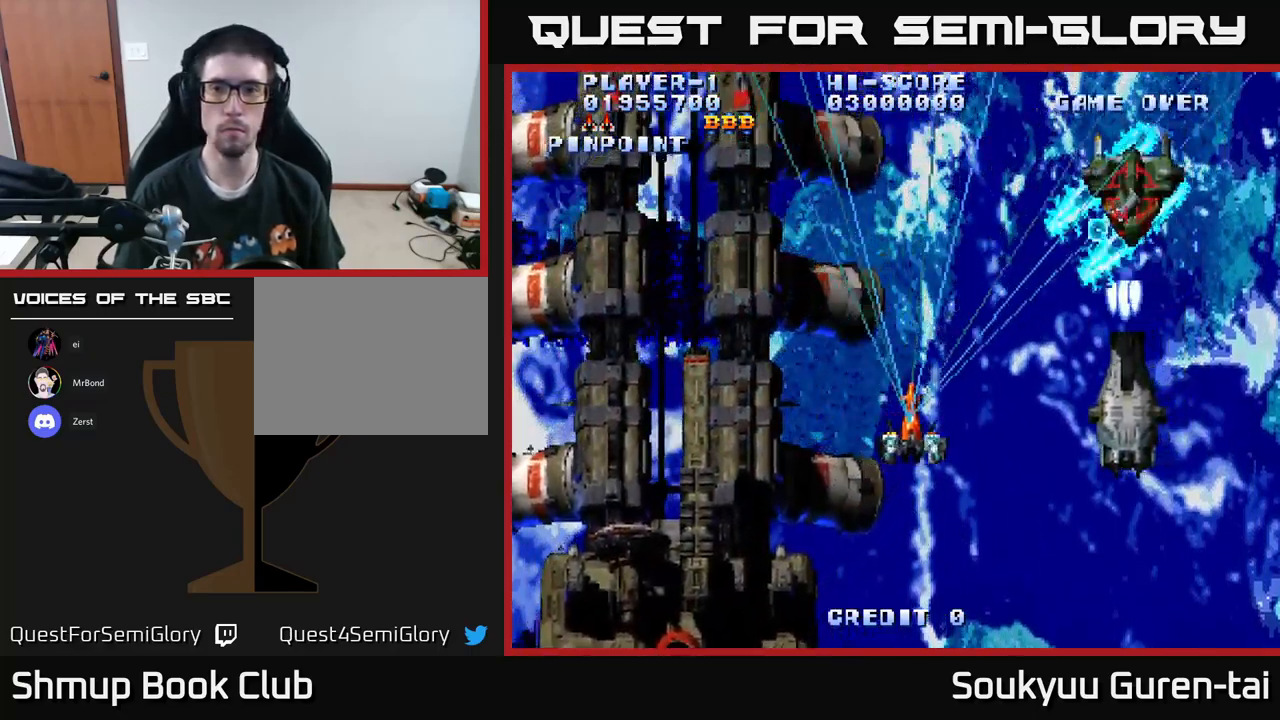
{"buttons": ["DPAD_RIGHT"], "left_stick": "center", "right_stick": "center", "events": [[84, "DPAD_DOWN", "down"], [250, "DPAD_DOWN", "up"], [417, "DPAD_RIGHT", "up"], [484, "A", "up"], [500, "DPAD_RIGHT", "down"]]}